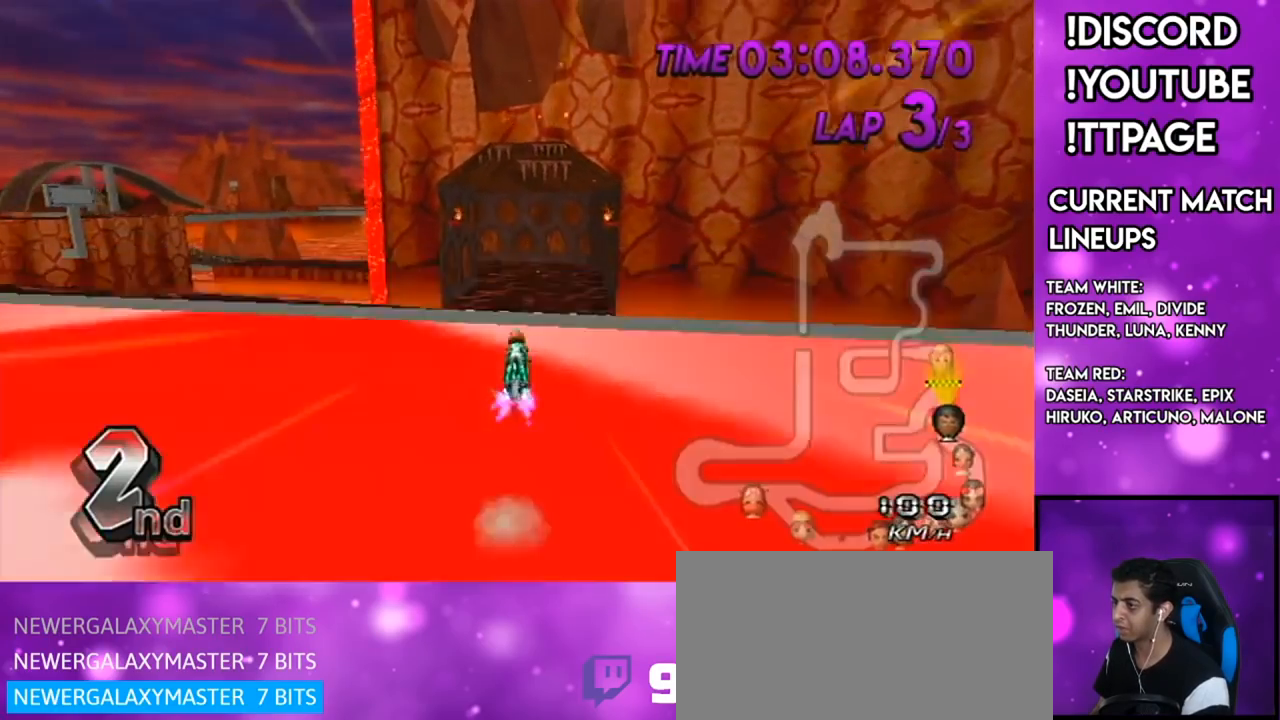
Gameplay with a controller (Nintendo layout); each line is a JSON object with the inputs held at the frame after it. "events" lists button and stick changes between this image and that frame as [ms after this image, input, new state], when the widget could be followed in between. Not read: L3 R3.
{"buttons": ["A"], "left_stick": "up", "right_stick": "center", "events": [[100, "left_stick", "up"]]}
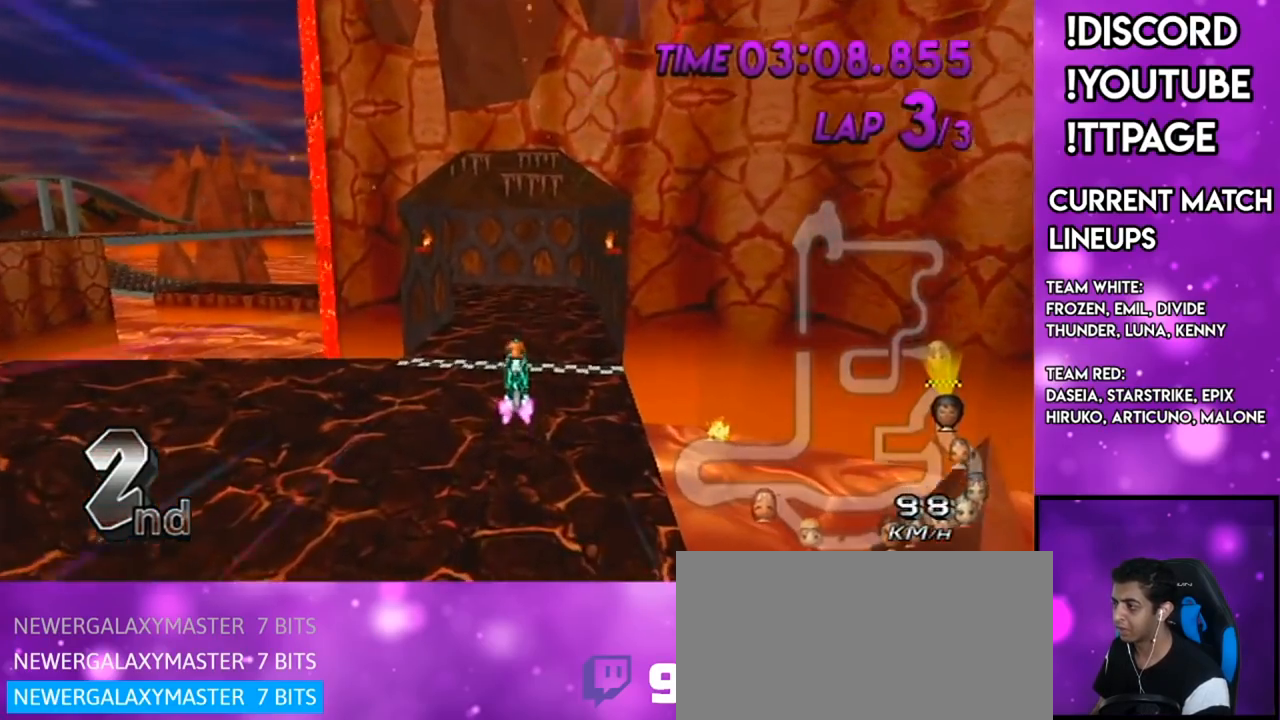
{"buttons": ["A"], "left_stick": "up", "right_stick": "center", "events": []}
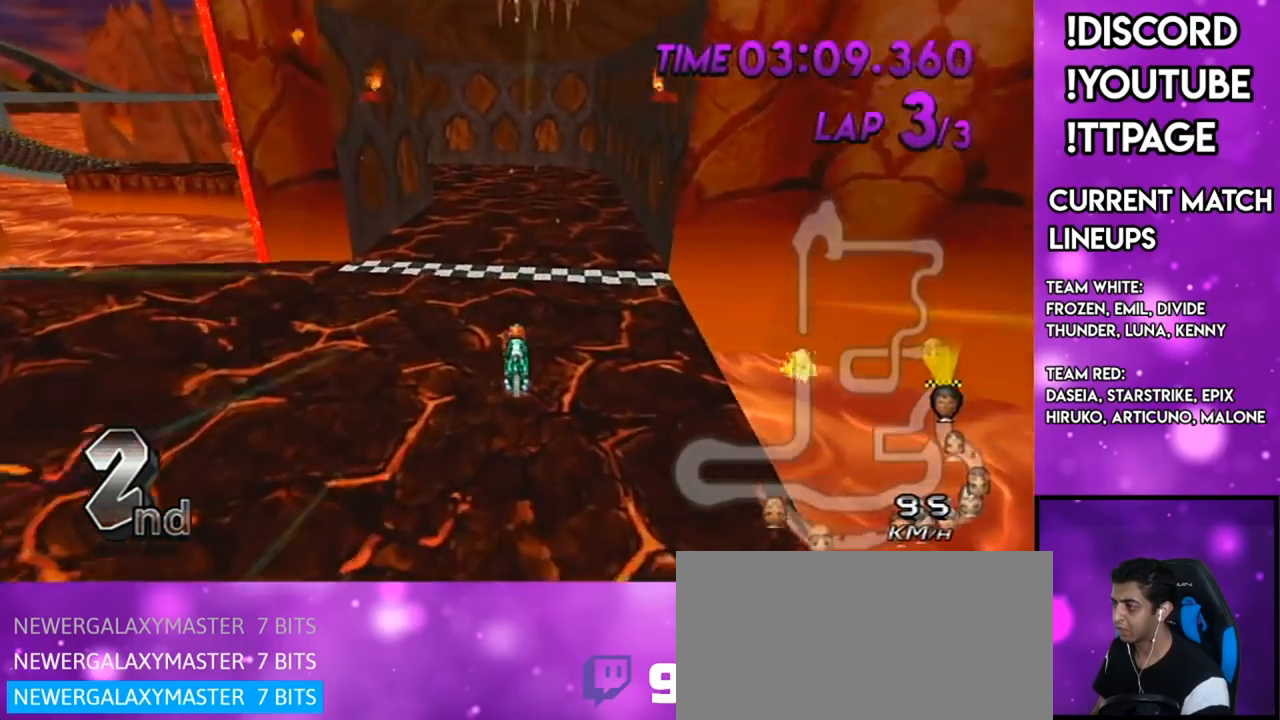
{"buttons": ["A", "R1"], "left_stick": "up-left", "right_stick": "center", "events": [[150, "R1", "down"], [150, "right_stick", "left"], [200, "R1", "up"], [200, "right_stick", "center"], [334, "R1", "down"], [367, "left_stick", "up-left"]]}
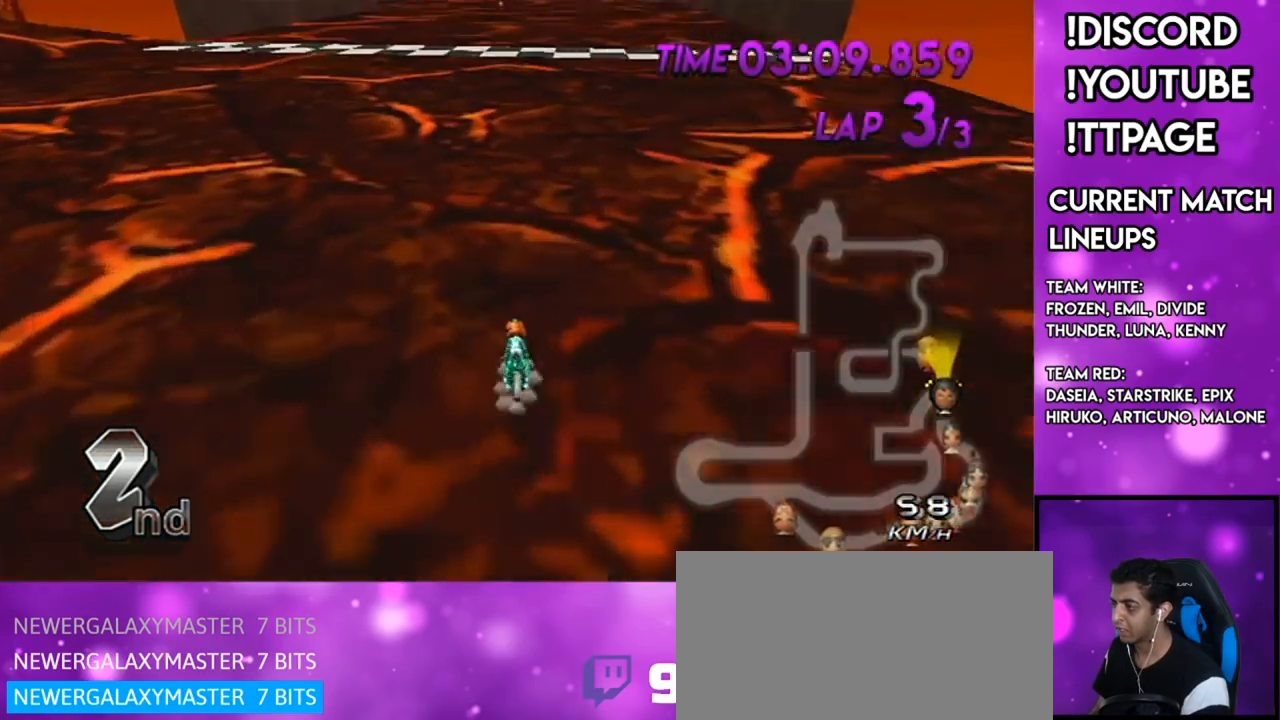
{"buttons": [], "left_stick": "center", "right_stick": "center", "events": [[50, "A", "up"], [83, "R1", "up"], [83, "left_stick", "center"], [233, "left_stick", "right"], [433, "left_stick", "center"]]}
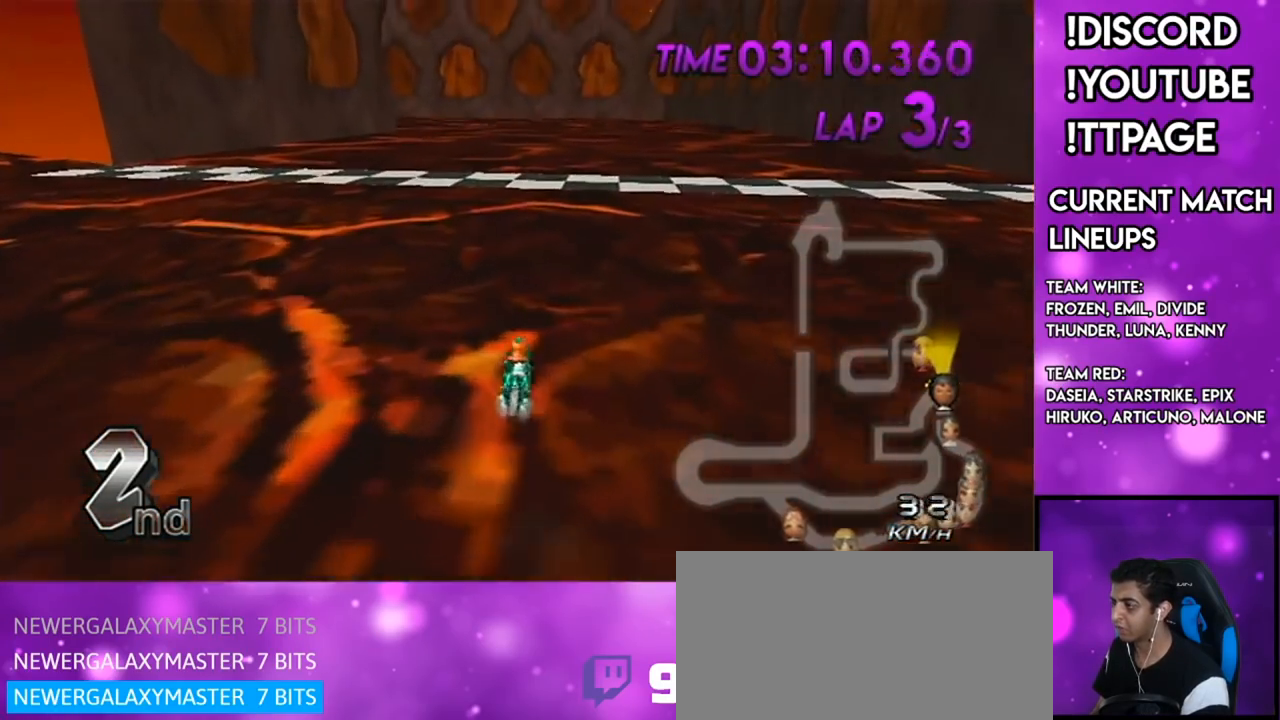
{"buttons": [], "left_stick": "center", "right_stick": "center", "events": [[134, "R1", "down"], [167, "R1", "up"], [300, "R1", "down"], [334, "R1", "up"]]}
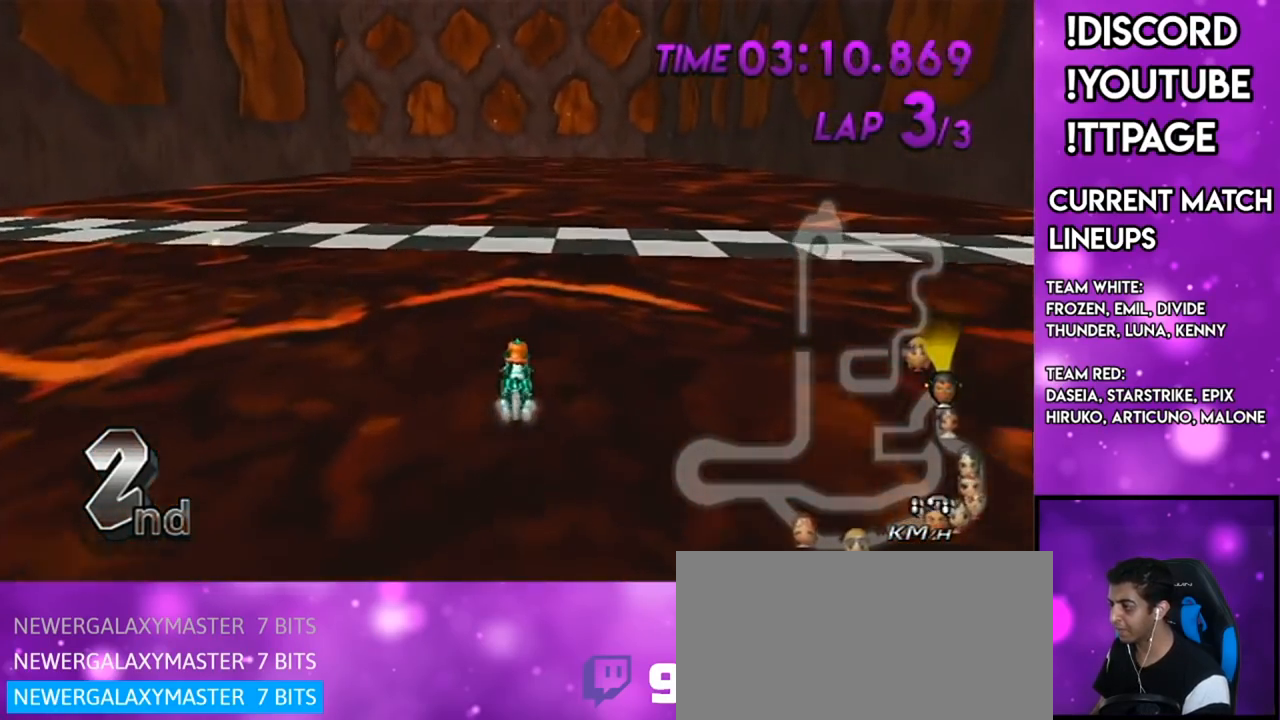
{"buttons": ["A"], "left_stick": "center", "right_stick": "center", "events": [[183, "A", "down"], [350, "R1", "down"], [383, "R1", "up"]]}
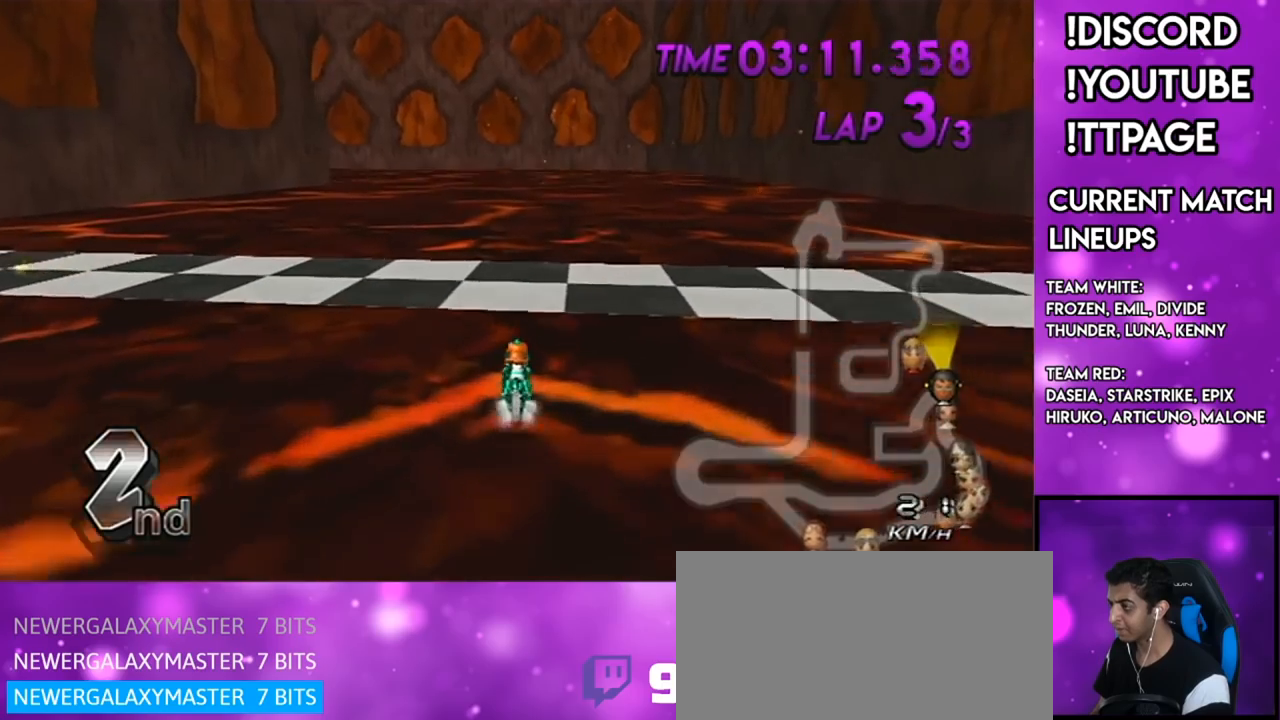
{"buttons": ["A"], "left_stick": "center", "right_stick": "center", "events": []}
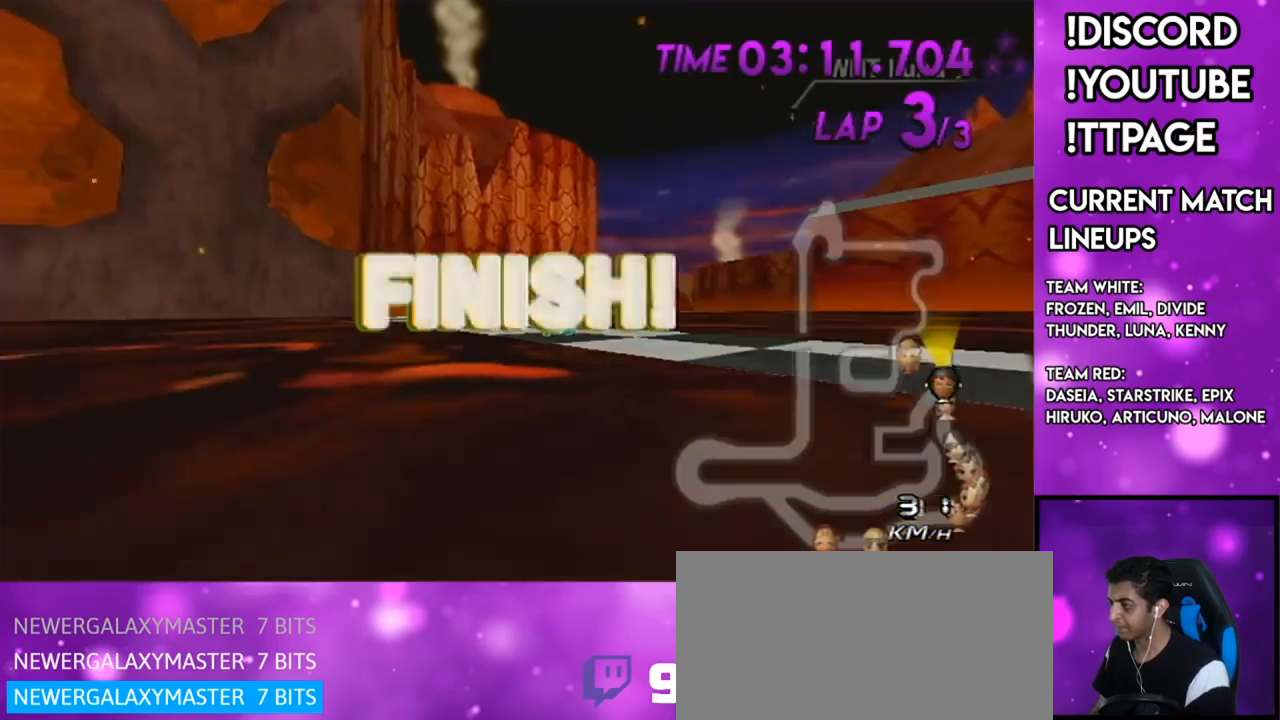
{"buttons": ["A"], "left_stick": "center", "right_stick": "center", "events": []}
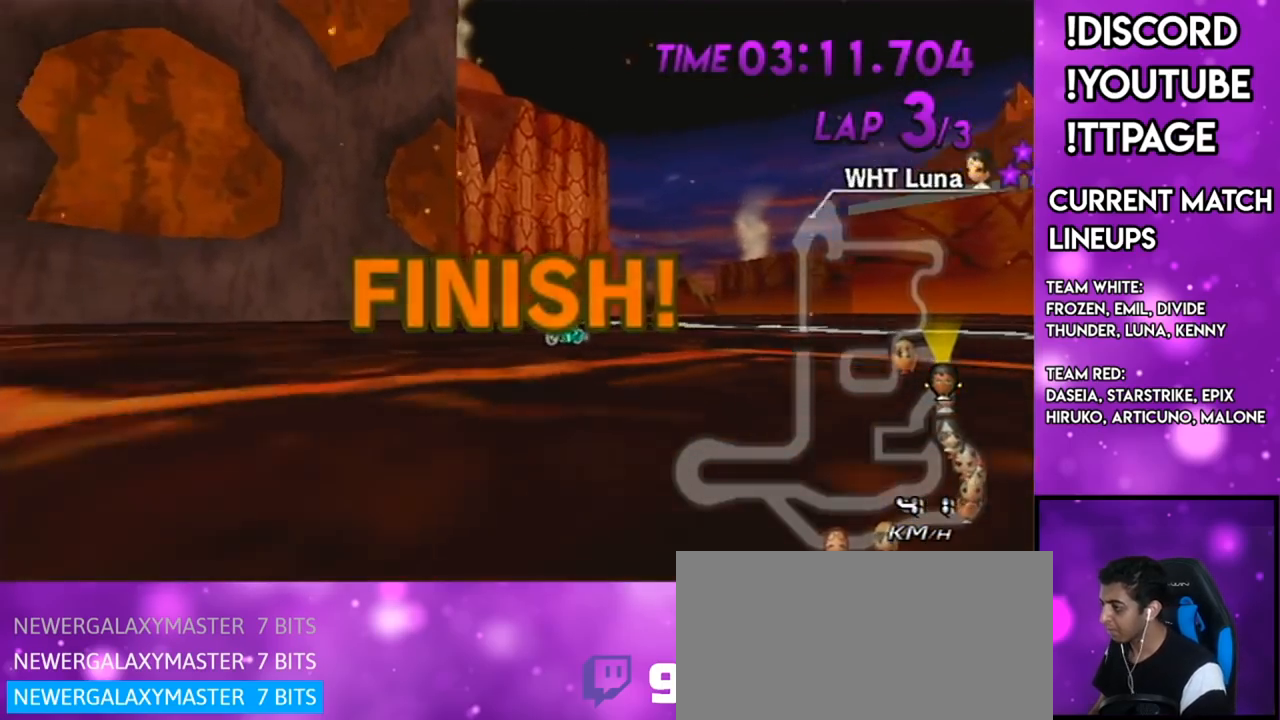
{"buttons": [], "left_stick": "center", "right_stick": "center", "events": [[417, "A", "up"]]}
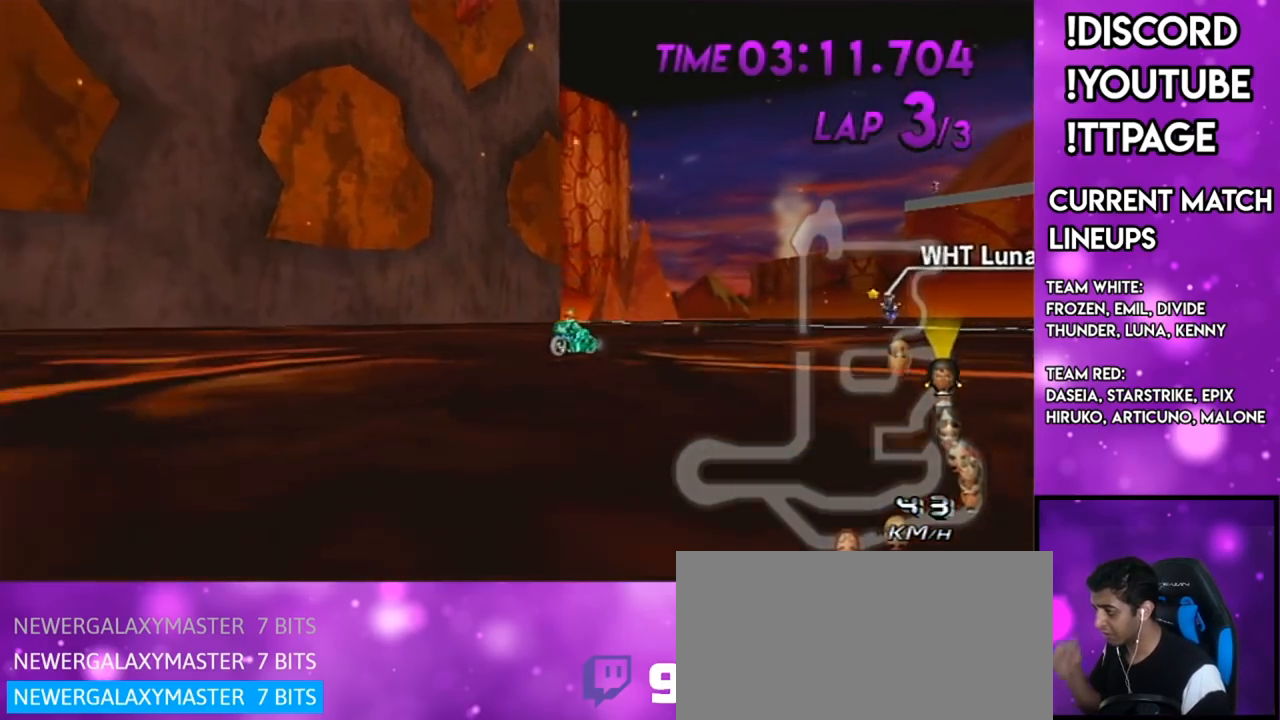
{"buttons": [], "left_stick": "center", "right_stick": "center", "events": []}
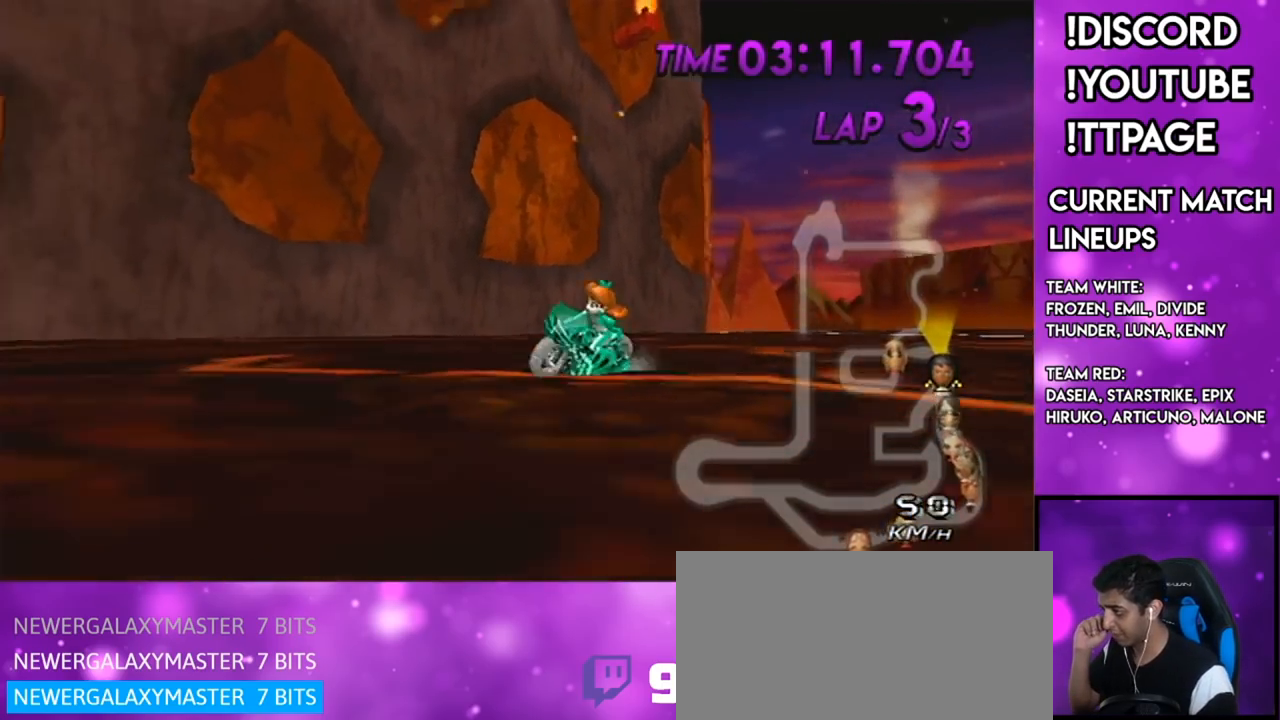
{"buttons": [], "left_stick": "center", "right_stick": "center", "events": []}
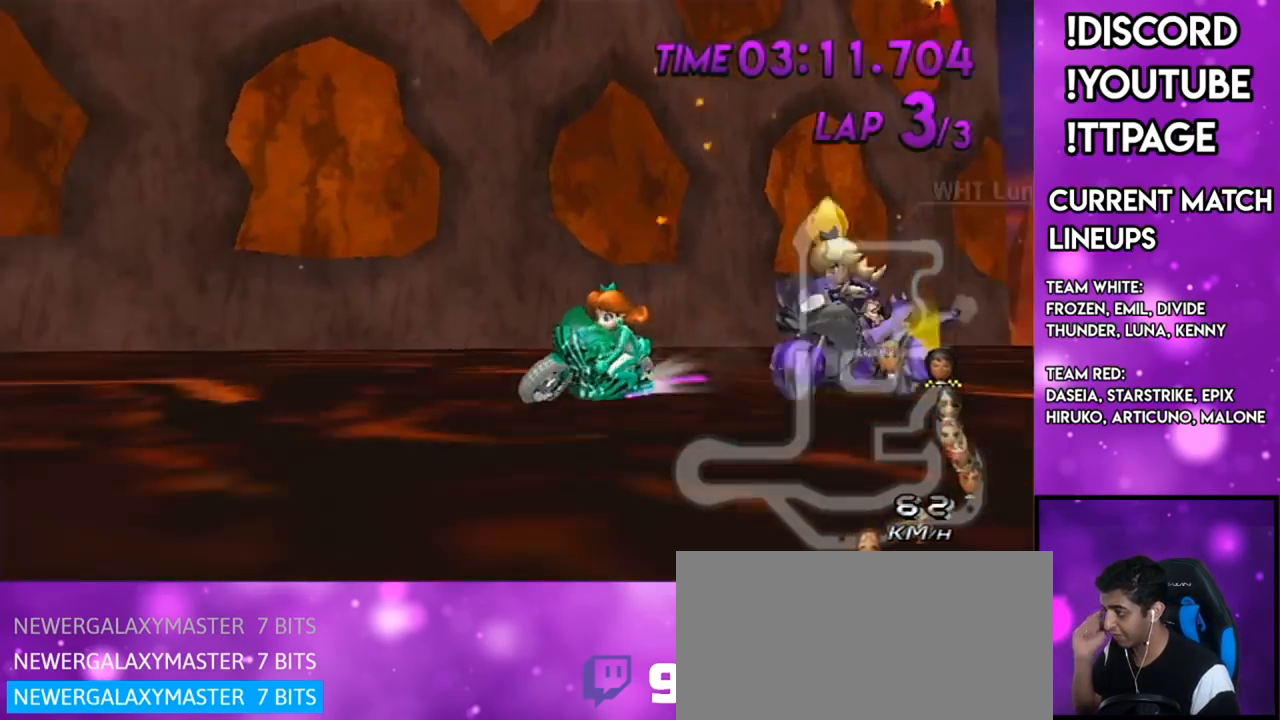
{"buttons": [], "left_stick": "center", "right_stick": "center", "events": []}
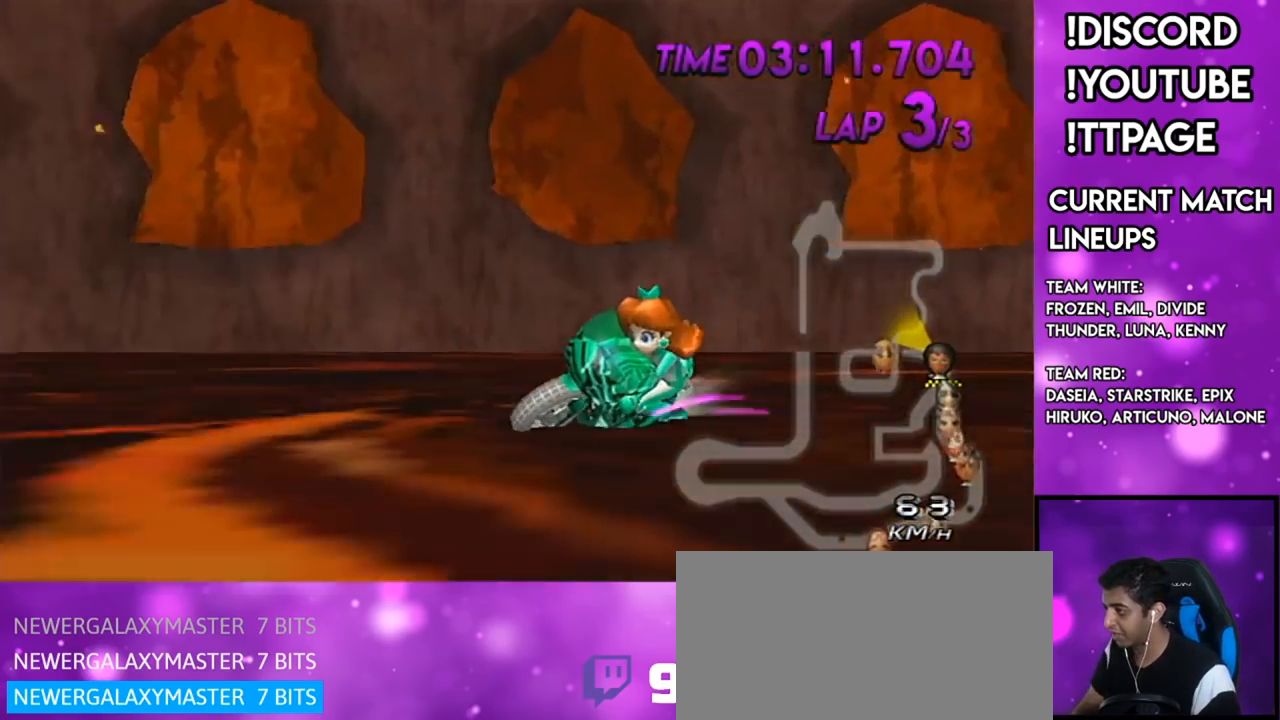
{"buttons": [], "left_stick": "center", "right_stick": "center", "events": []}
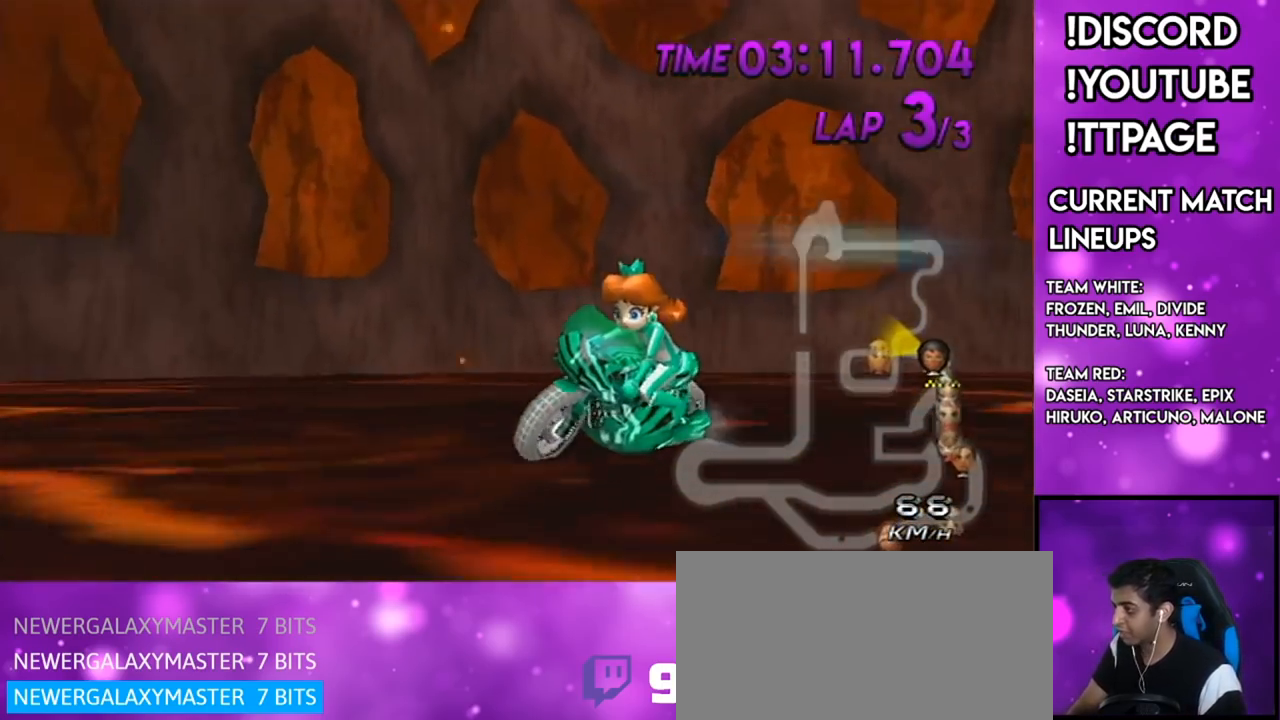
{"buttons": [], "left_stick": "center", "right_stick": "center", "events": []}
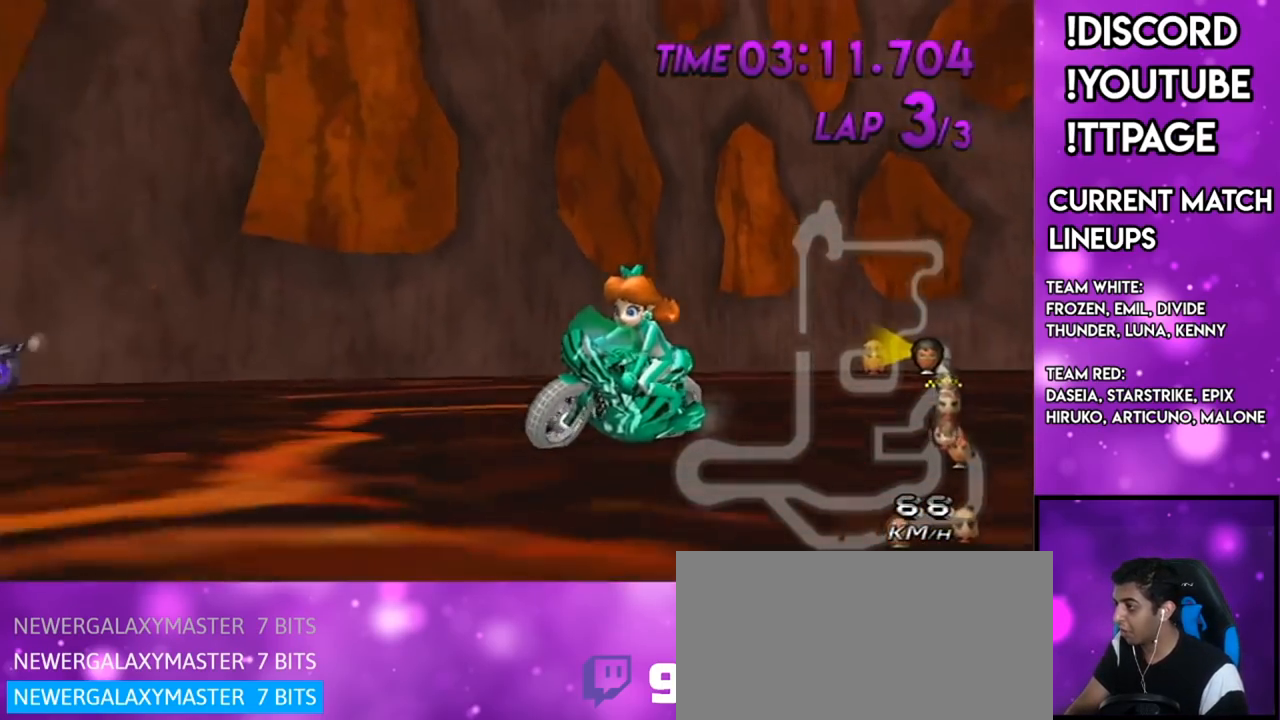
{"buttons": [], "left_stick": "center", "right_stick": "center", "events": []}
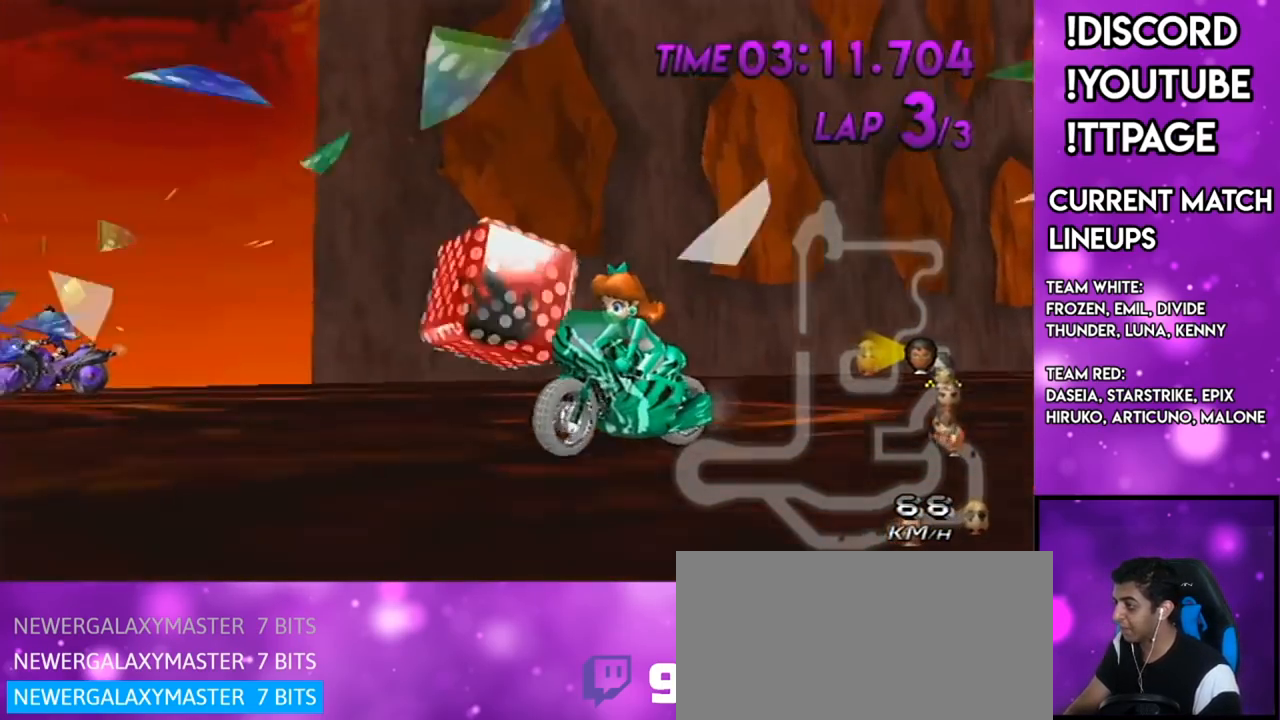
{"buttons": [], "left_stick": "center", "right_stick": "center", "events": [[450, "R1", "down"], [483, "R1", "up"]]}
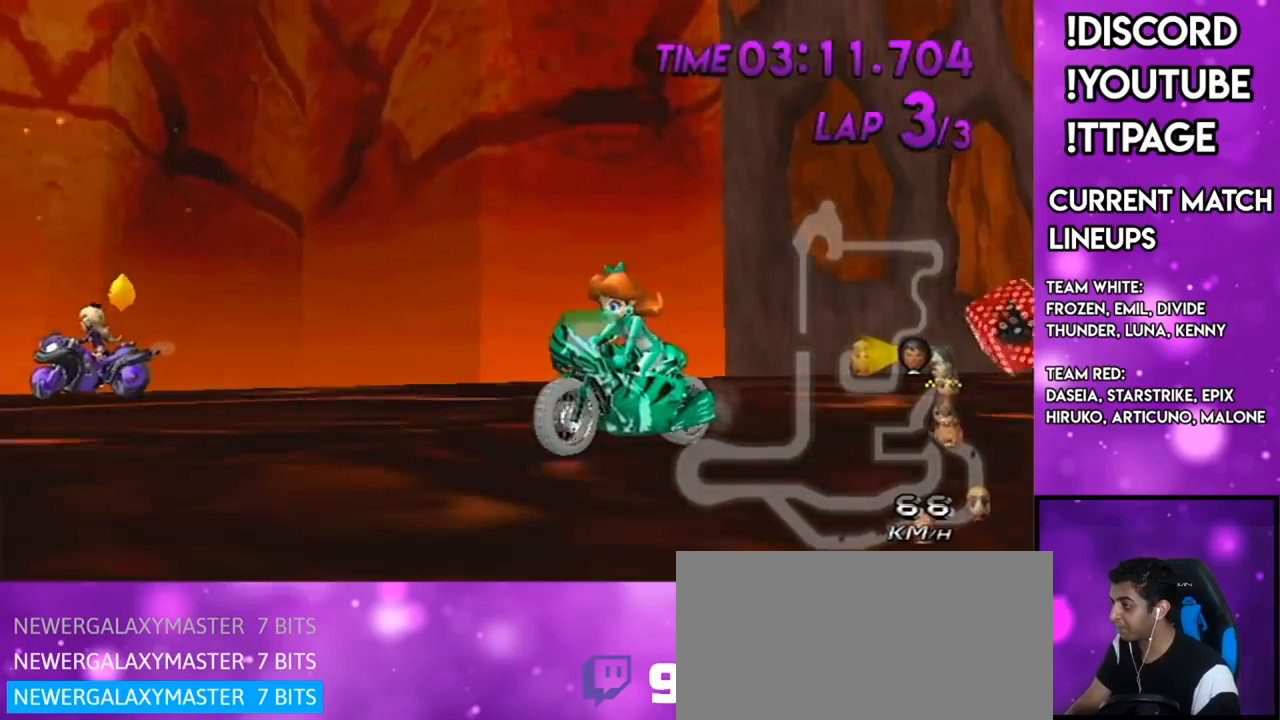
{"buttons": ["R1"], "left_stick": "center", "right_stick": "left", "events": [[484, "R1", "down"], [484, "right_stick", "left"]]}
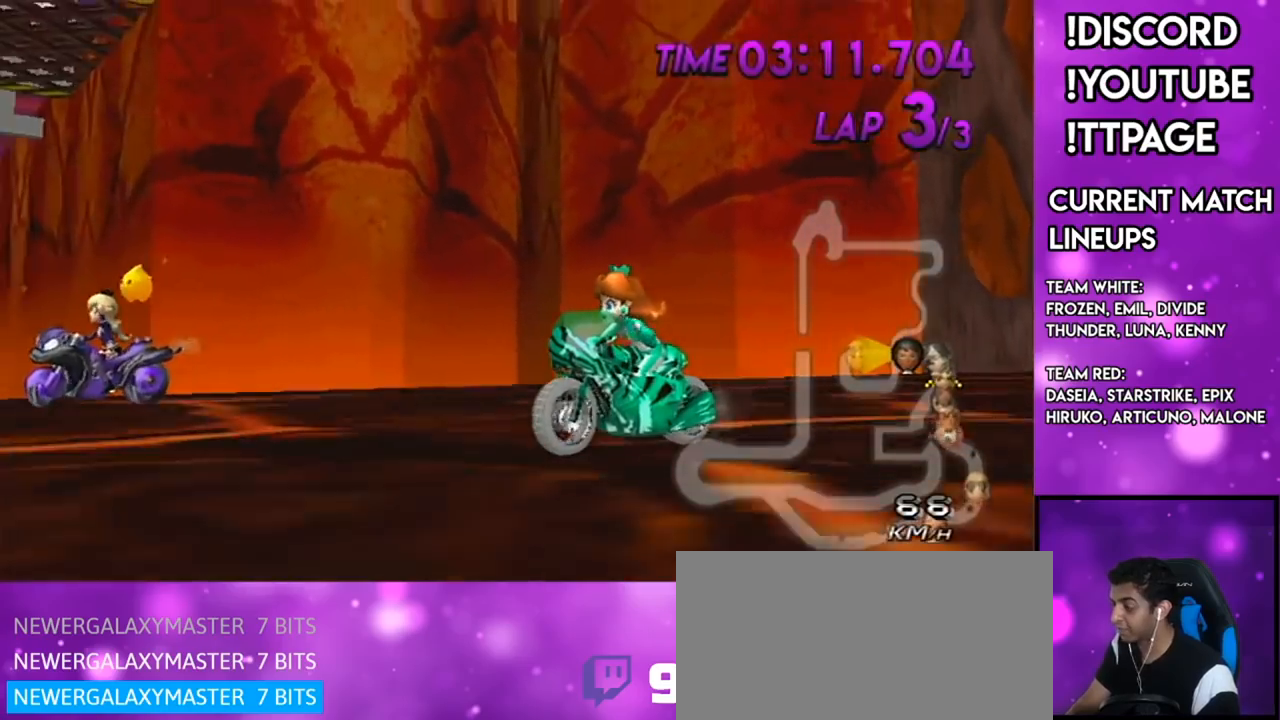
{"buttons": [], "left_stick": "center", "right_stick": "center", "events": [[33, "R1", "up"], [33, "right_stick", "center"]]}
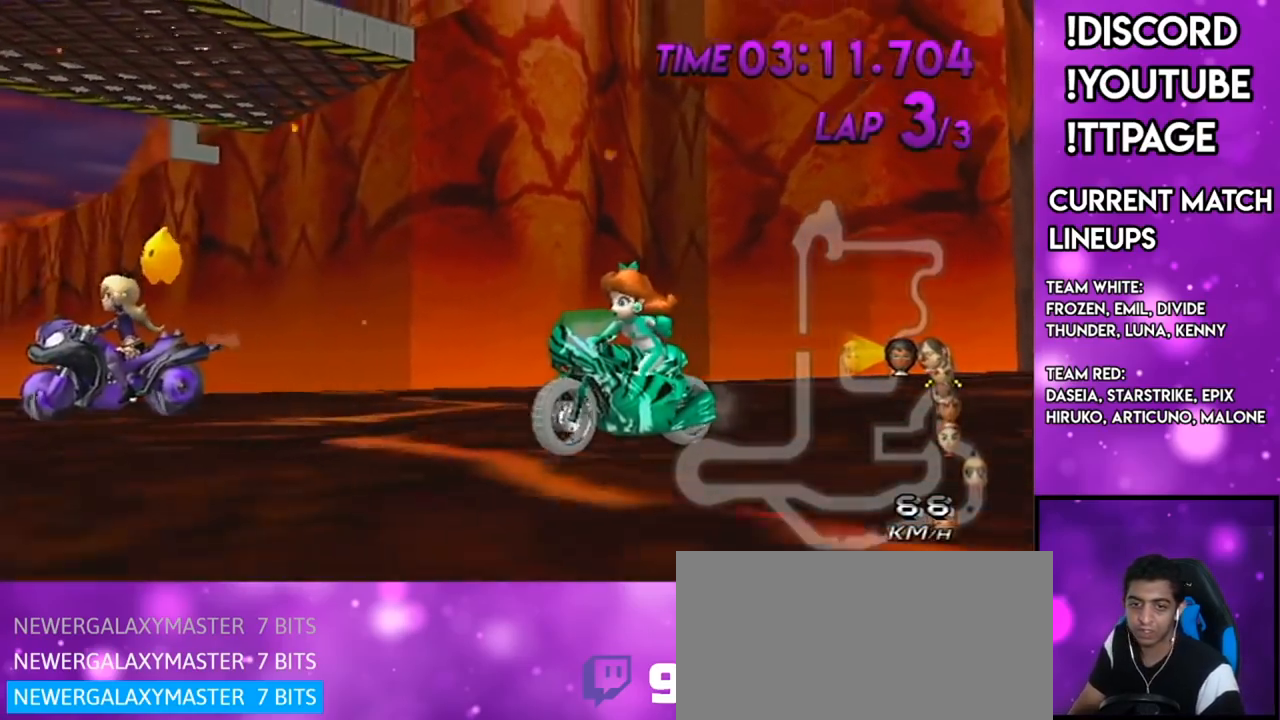
{"buttons": [], "left_stick": "center", "right_stick": "center", "events": [[417, "R1", "down"], [451, "R1", "up"]]}
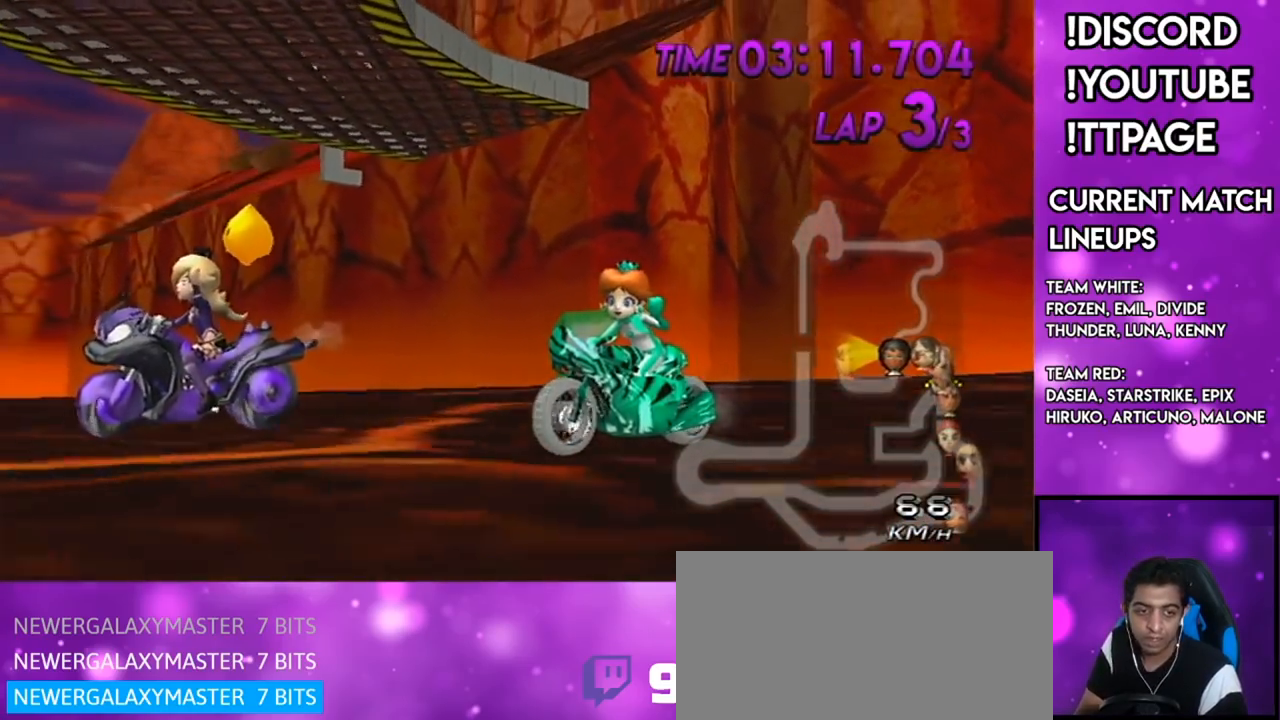
{"buttons": [], "left_stick": "center", "right_stick": "center", "events": [[216, "R1", "down"], [233, "R1", "up"], [417, "R1", "down"], [450, "R1", "up"]]}
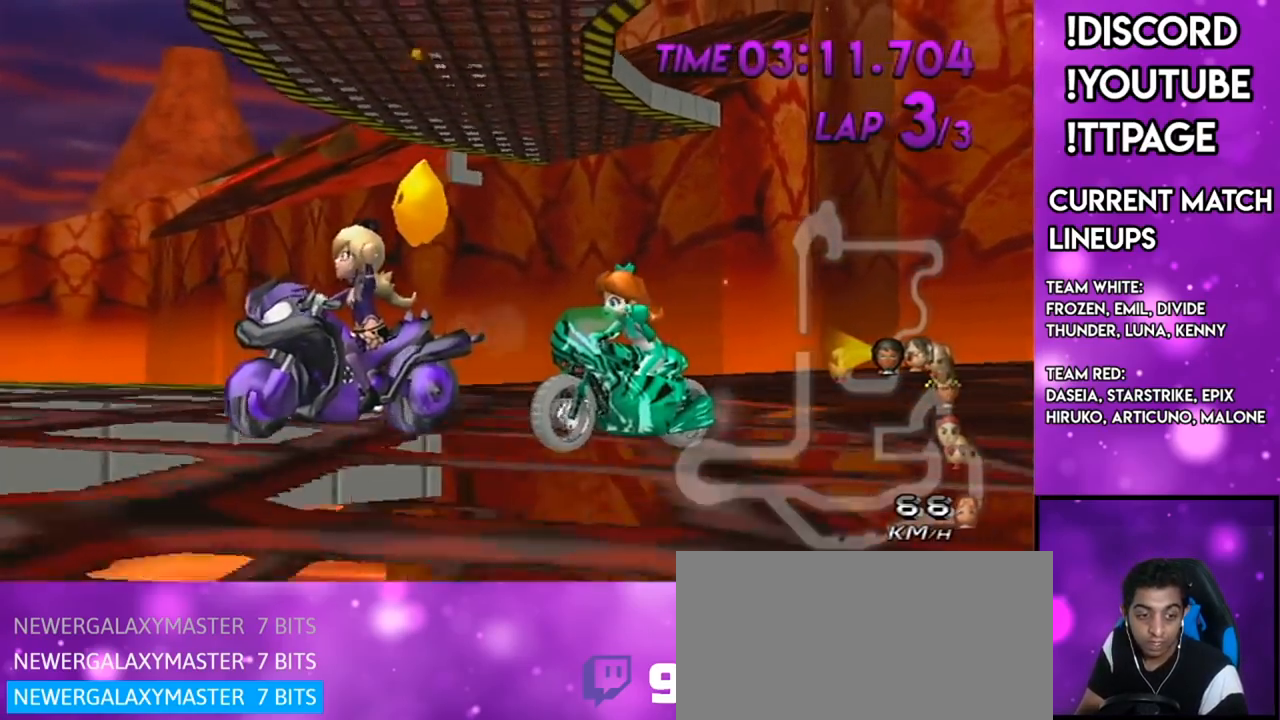
{"buttons": [], "left_stick": "center", "right_stick": "center", "events": [[184, "R1", "down"], [200, "R1", "up"]]}
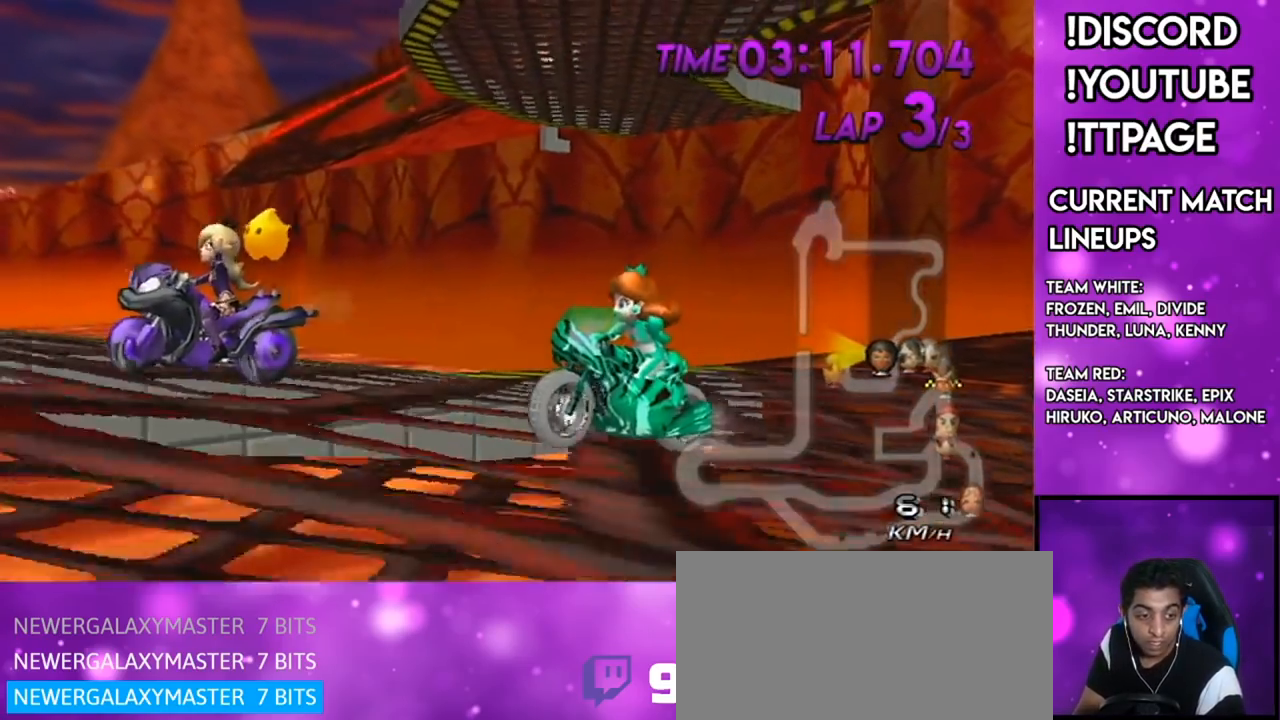
{"buttons": [], "left_stick": "center", "right_stick": "center", "events": [[417, "R1", "down"], [450, "R1", "up"]]}
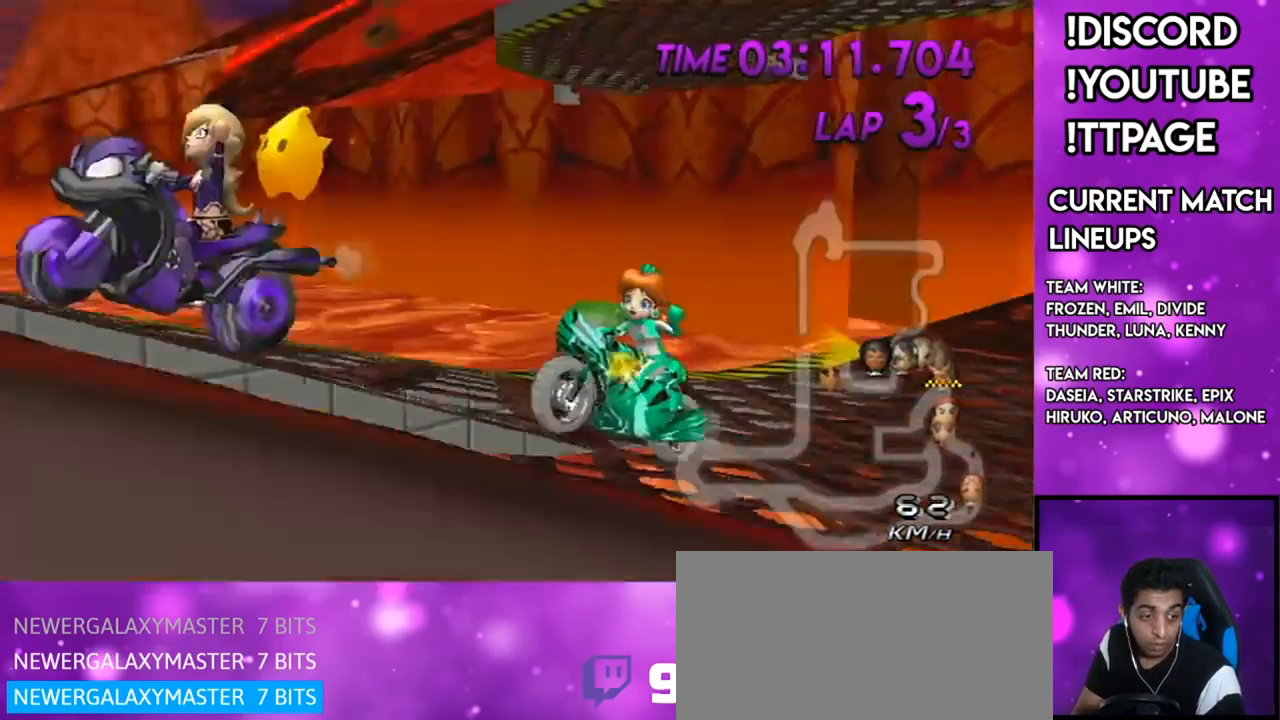
{"buttons": [], "left_stick": "center", "right_stick": "center", "events": []}
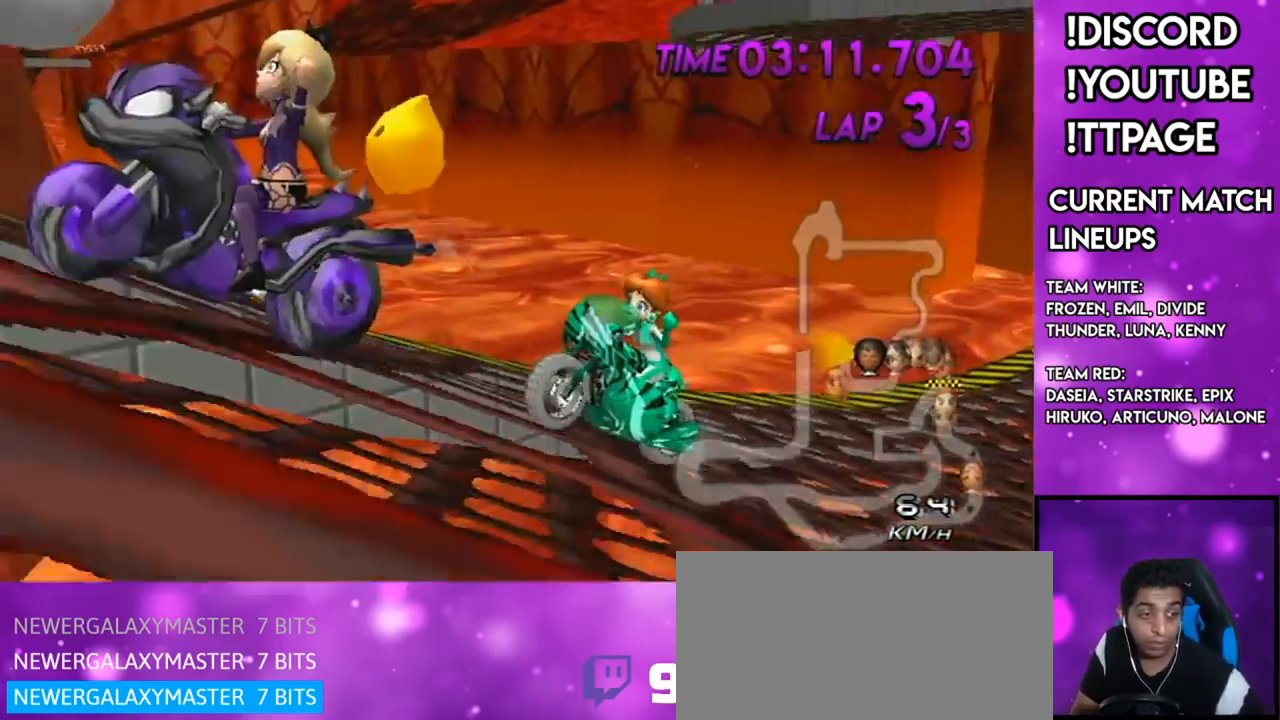
{"buttons": [], "left_stick": "center", "right_stick": "center", "events": []}
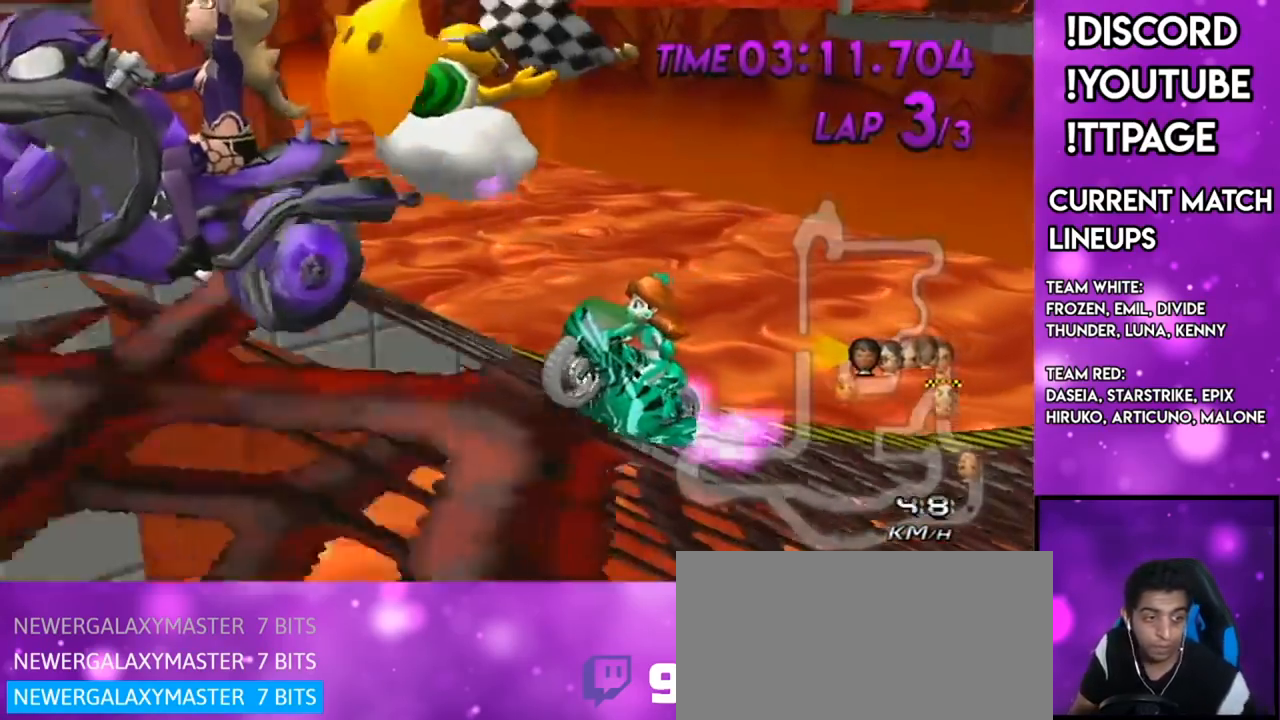
{"buttons": [], "left_stick": "center", "right_stick": "center", "events": [[434, "R1", "down"], [468, "R1", "up"]]}
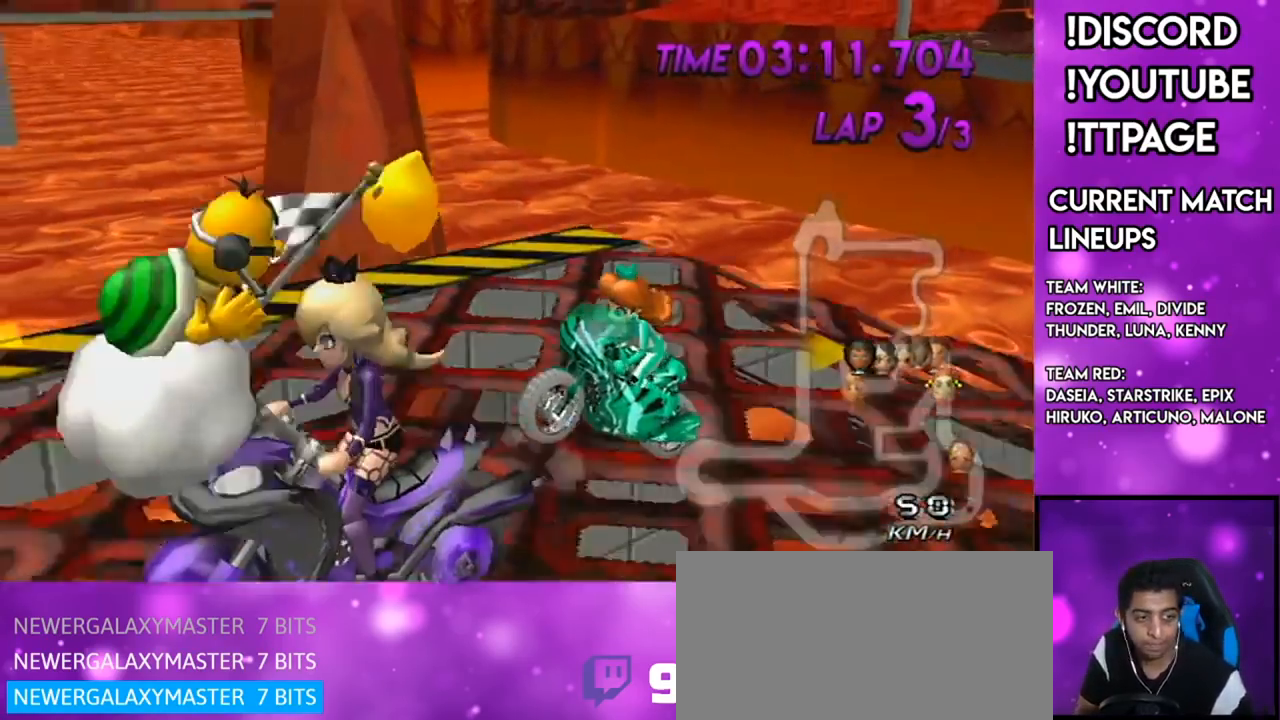
{"buttons": [], "left_stick": "center", "right_stick": "center", "events": [[150, "R1", "down"], [183, "R1", "up"]]}
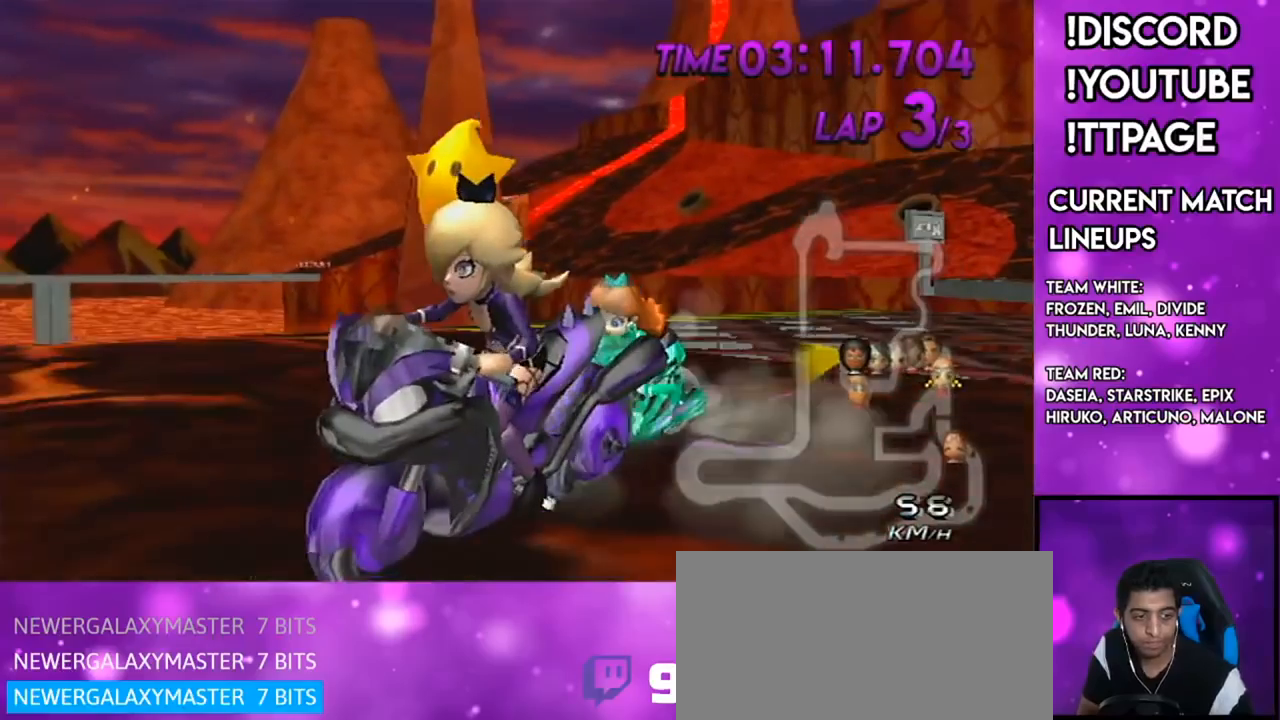
{"buttons": [], "left_stick": "center", "right_stick": "center", "events": [[317, "R1", "down"], [317, "right_stick", "left"], [367, "R1", "up"], [367, "right_stick", "center"], [434, "R1", "down"], [451, "R1", "up"]]}
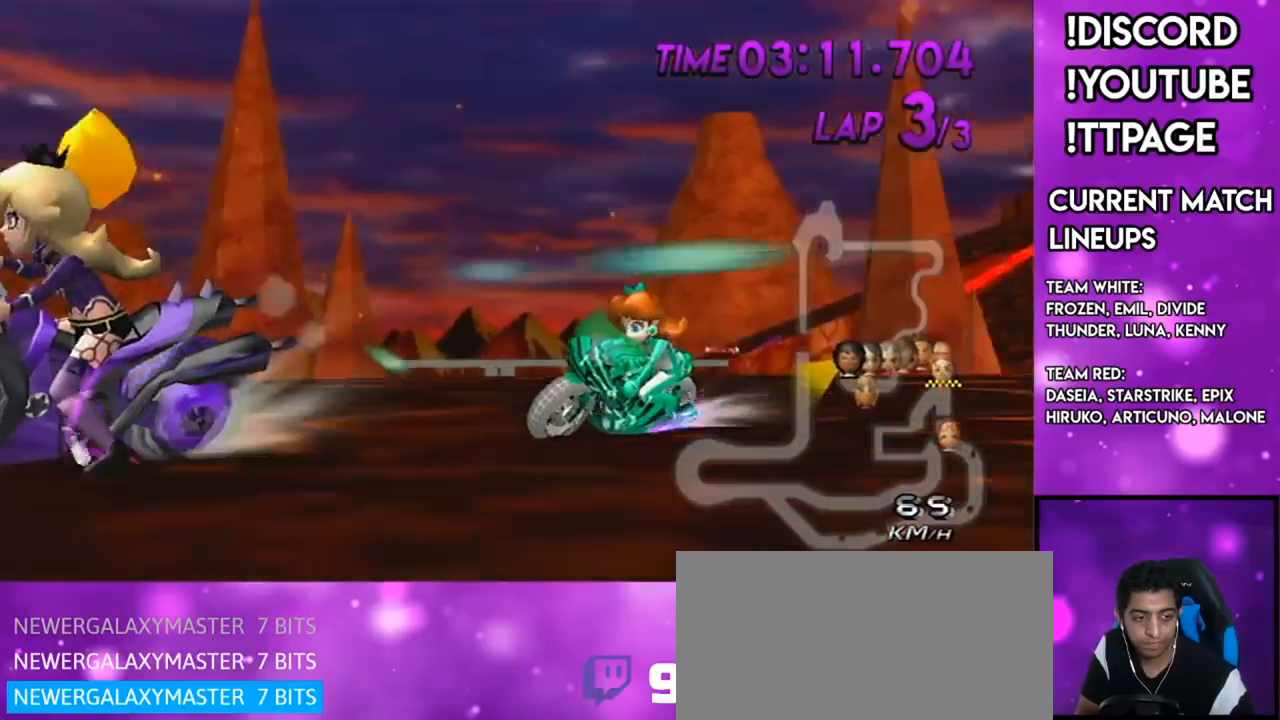
{"buttons": [], "left_stick": "center", "right_stick": "center", "events": [[384, "R1", "down"], [384, "right_stick", "left"], [450, "R1", "up"], [450, "right_stick", "center"]]}
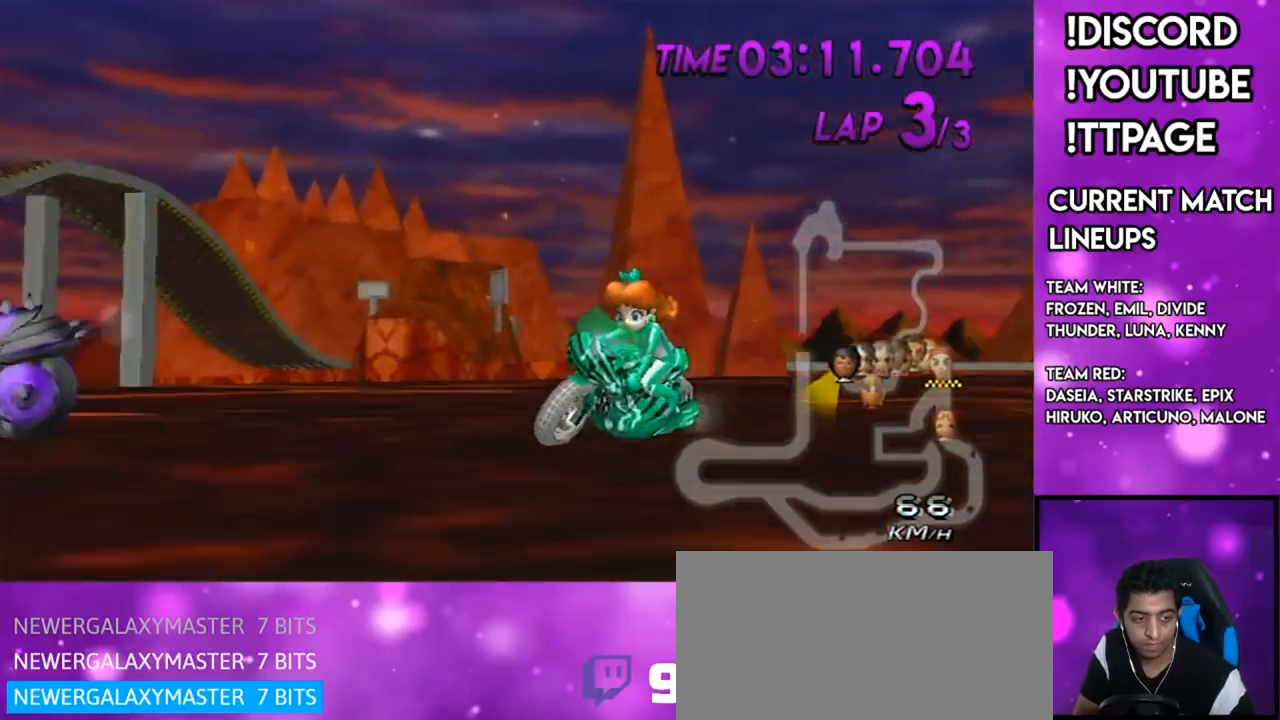
{"buttons": [], "left_stick": "center", "right_stick": "center", "events": [[134, "R1", "down"], [134, "right_stick", "left"], [201, "R1", "up"], [201, "right_stick", "center"], [434, "R1", "down"], [451, "R1", "up"]]}